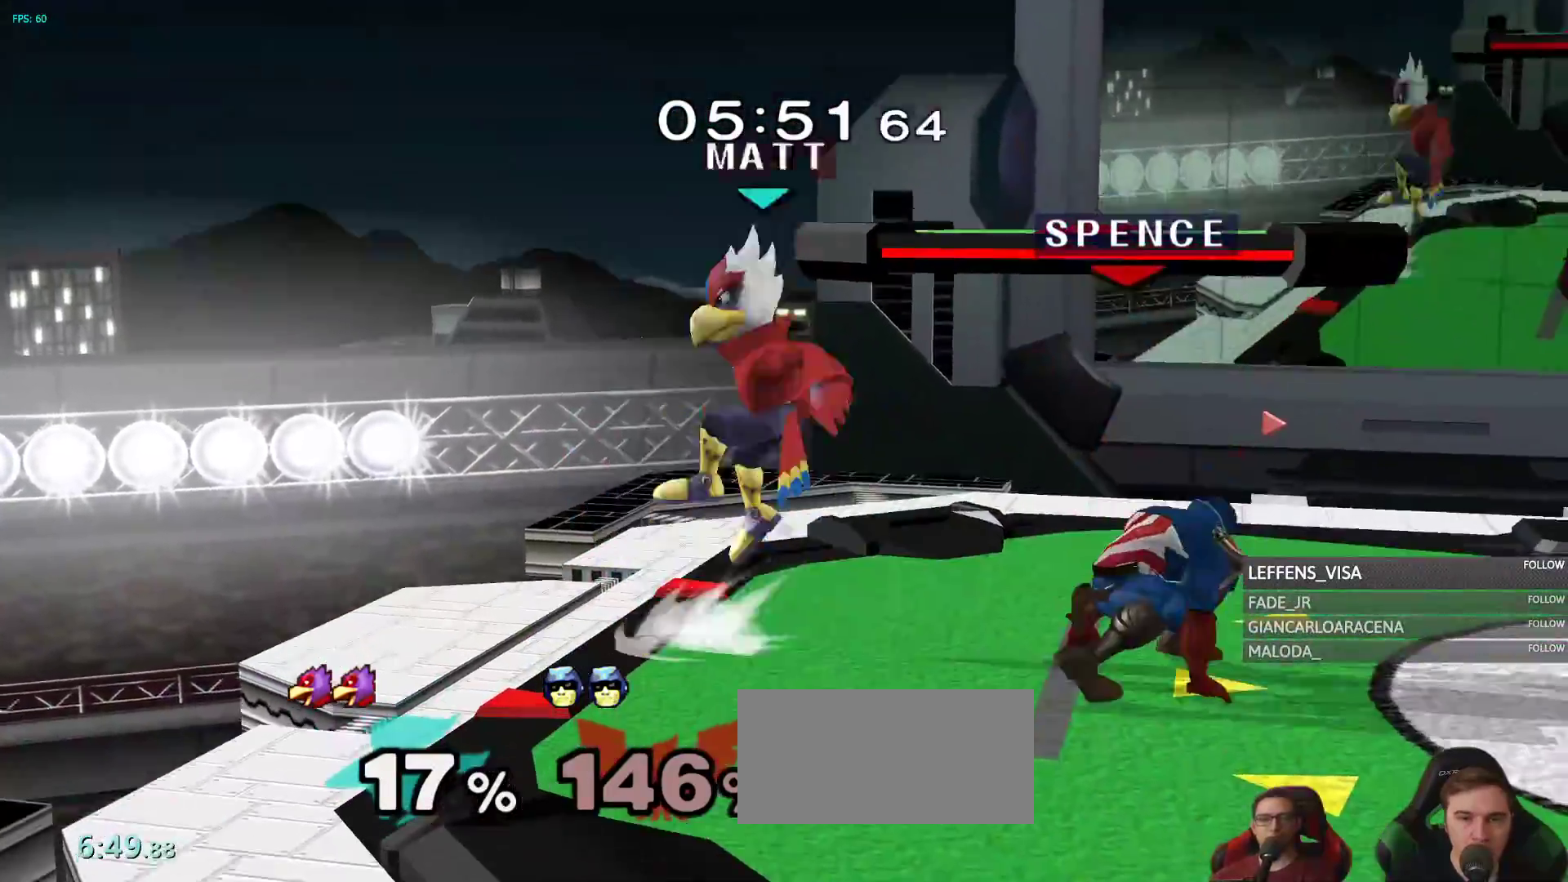
Gameplay with a controller (Nintendo layout); each line is a JSON object with the inputs held at the frame after it (dt_ms = milliseconds from this image to that frame). "events" lists button and stick changes between this image and that frame as [ms after this image, input, new state], when the widget could be followed in between. Not read: L3 R3 START.
{"dt_ms": 500, "buttons": ["A"], "left_stick": "center", "right_stick": "center", "events": [[50, "R1", "down"], [50, "left_stick", "center"], [433, "R1", "up"], [450, "A", "down"]]}
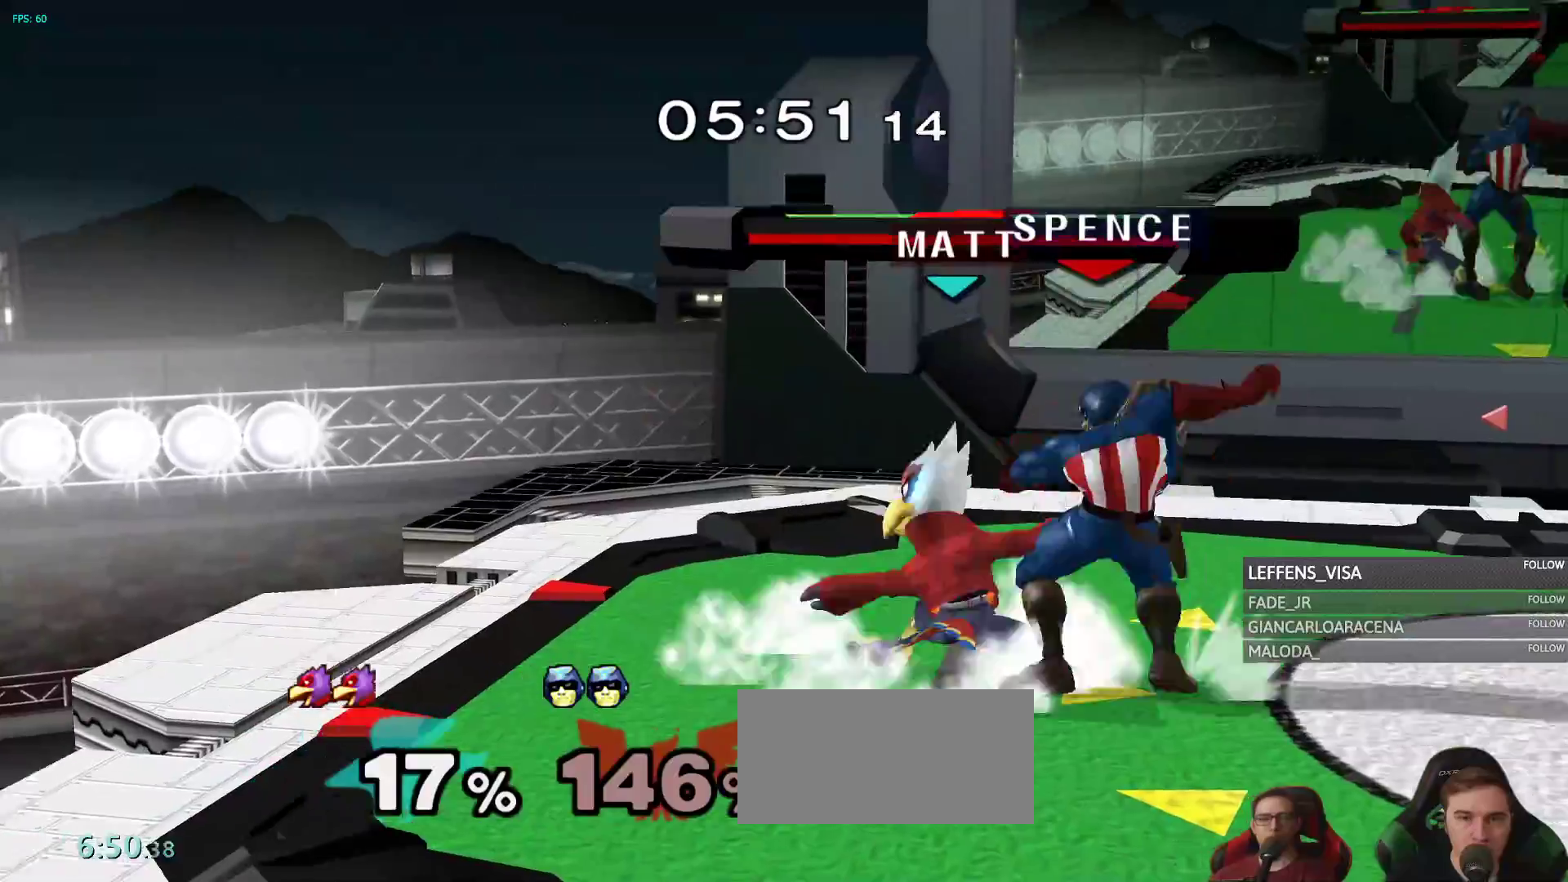
{"dt_ms": 500, "buttons": [], "left_stick": "center", "right_stick": "center", "events": [[50, "A", "up"], [50, "R1", "down"], [167, "left_stick", "down-left"], [233, "left_stick", "center"], [383, "R1", "up"]]}
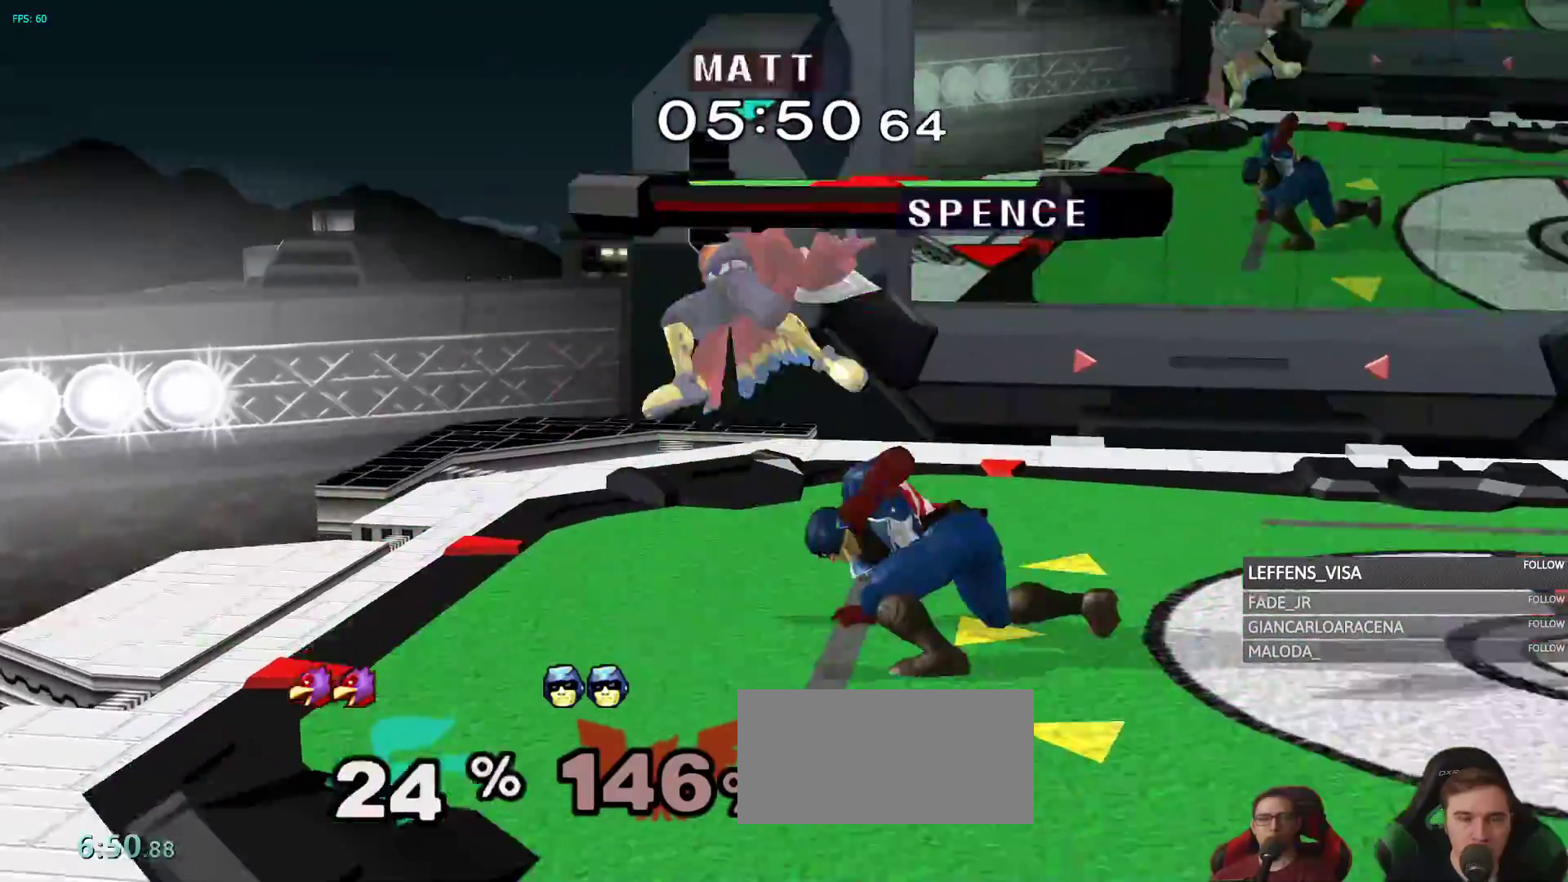
{"dt_ms": 500, "buttons": [], "left_stick": "center", "right_stick": "center", "events": []}
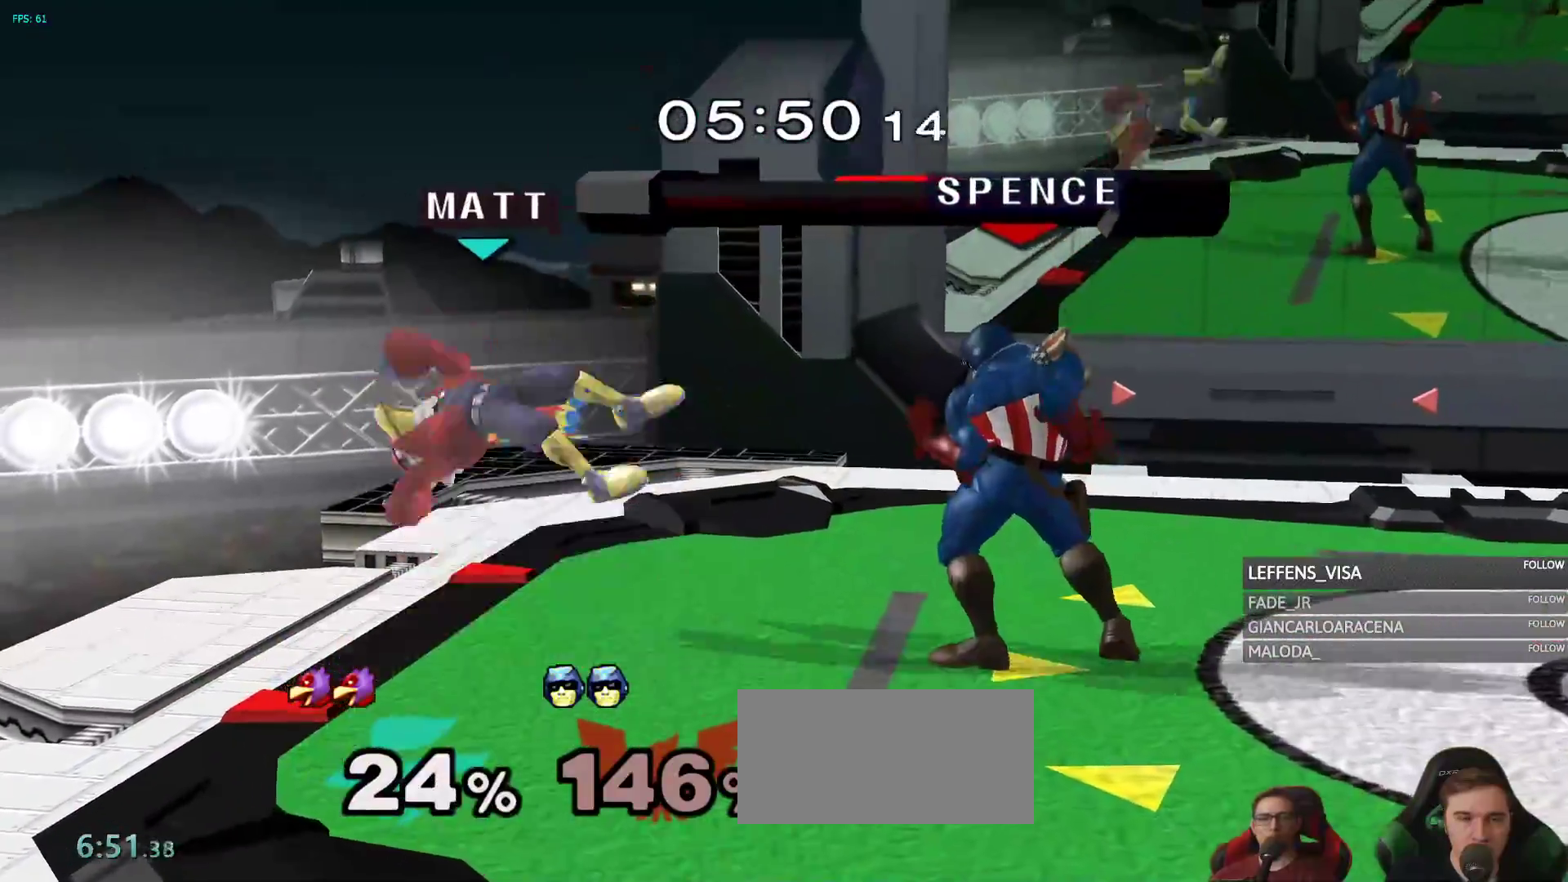
{"dt_ms": 500, "buttons": [], "left_stick": "left", "right_stick": "center", "events": [[250, "left_stick", "left"], [317, "Y", "down"], [317, "Z", "down"], [383, "left_stick", "center"], [417, "Y", "up"], [417, "Z", "up"], [467, "left_stick", "left"]]}
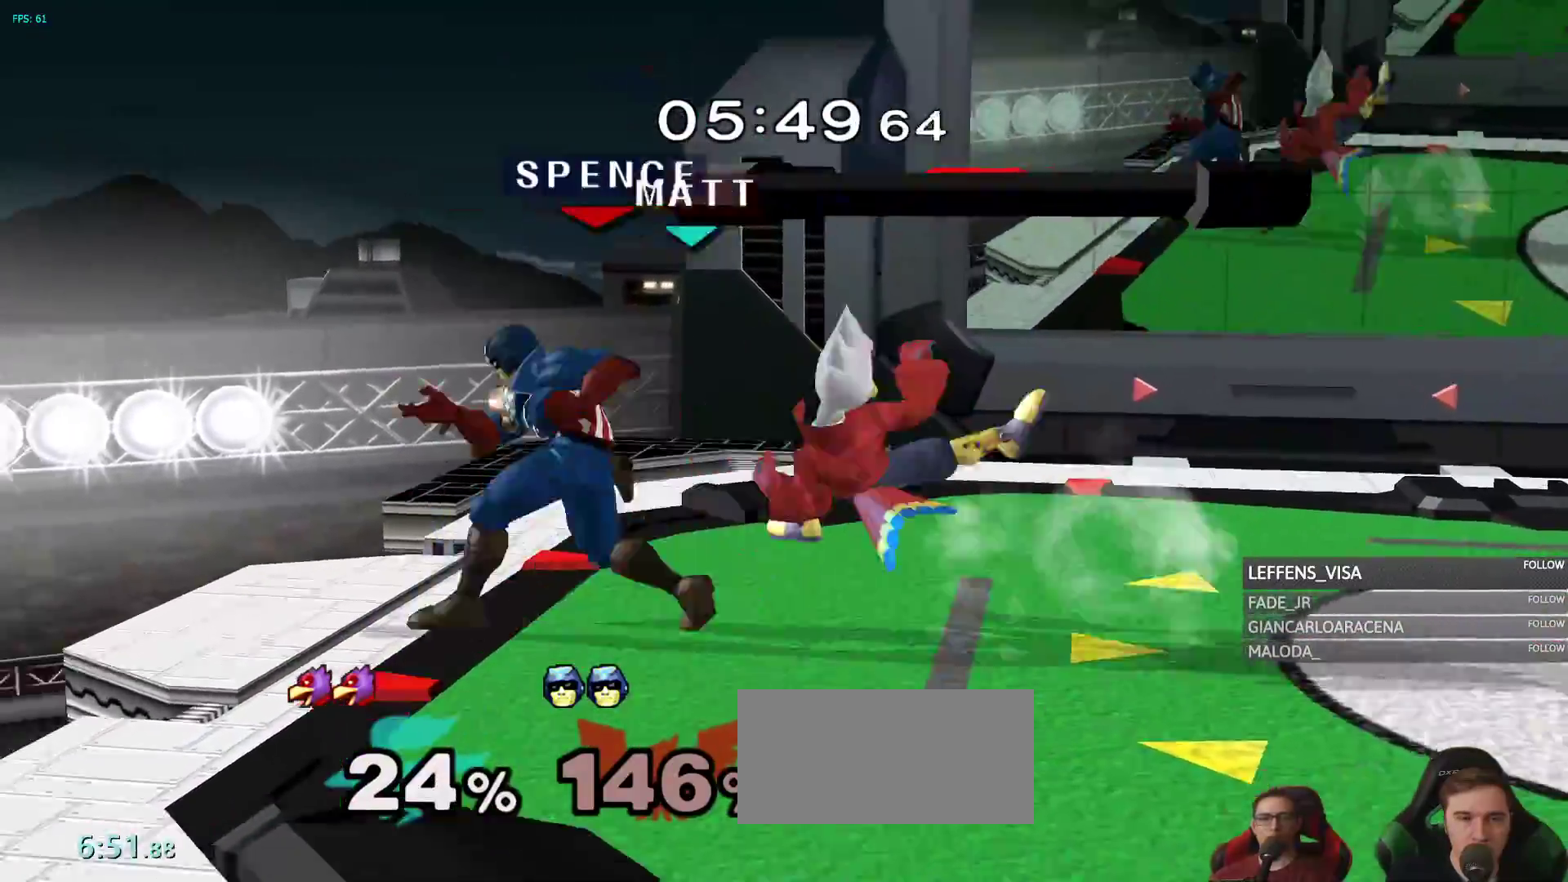
{"dt_ms": 1000, "buttons": [], "left_stick": "right", "right_stick": "center"}